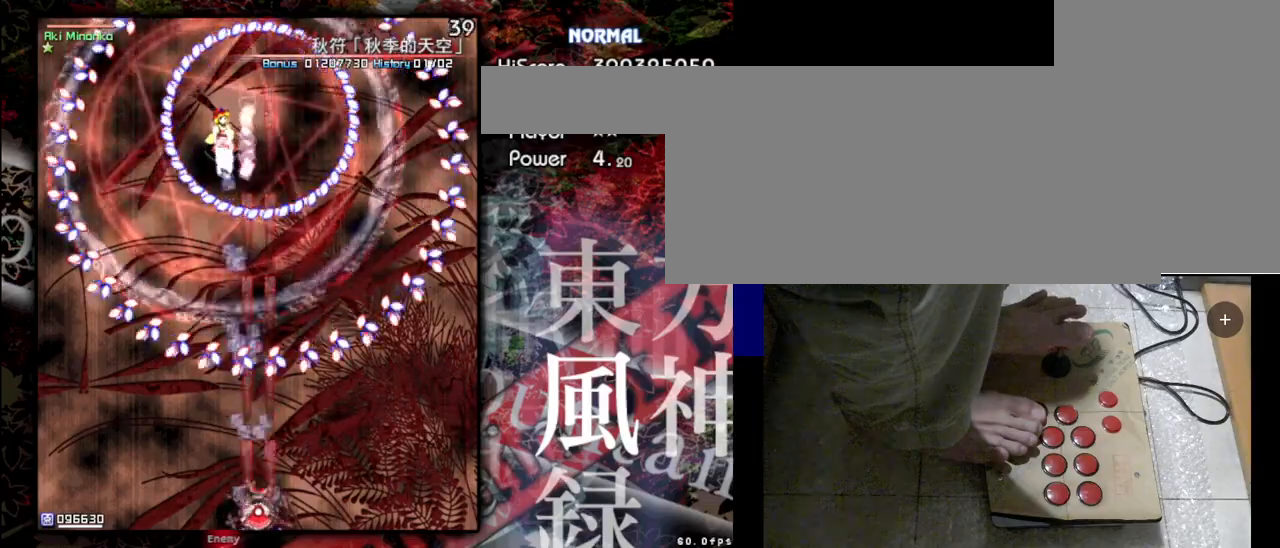
Gameplay with keyboard; each line is a JSON object with the keys held at the frame after it. "events" lists presses ("down") and releases ("up") of "a", "c", "d", "down", "left", "right", "s", "shift", "up", "x" and "z" between this image and that frame as [ms after this image, input, new state], when the widget could be followed in between. No other keys are recorded. Mouse input is not recorded.
{"keys": ["left", "shift", "z"], "events": [[433, "left", "down"]]}
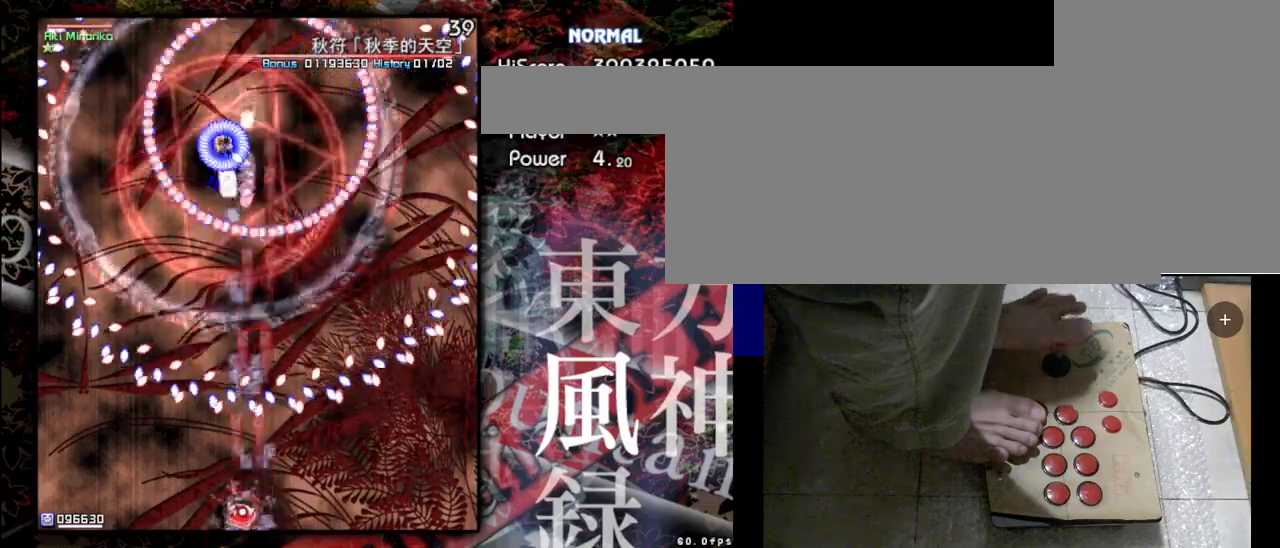
{"keys": ["shift", "z"], "events": [[67, "left", "up"]]}
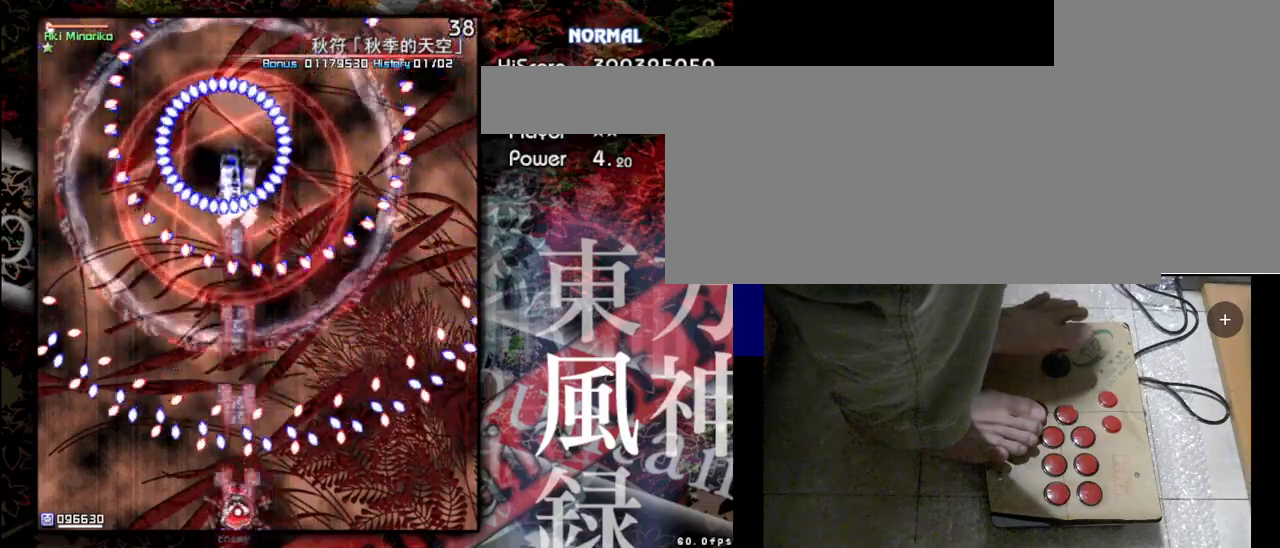
{"keys": ["shift", "z"], "events": [[100, "right", "down"], [267, "right", "up"]]}
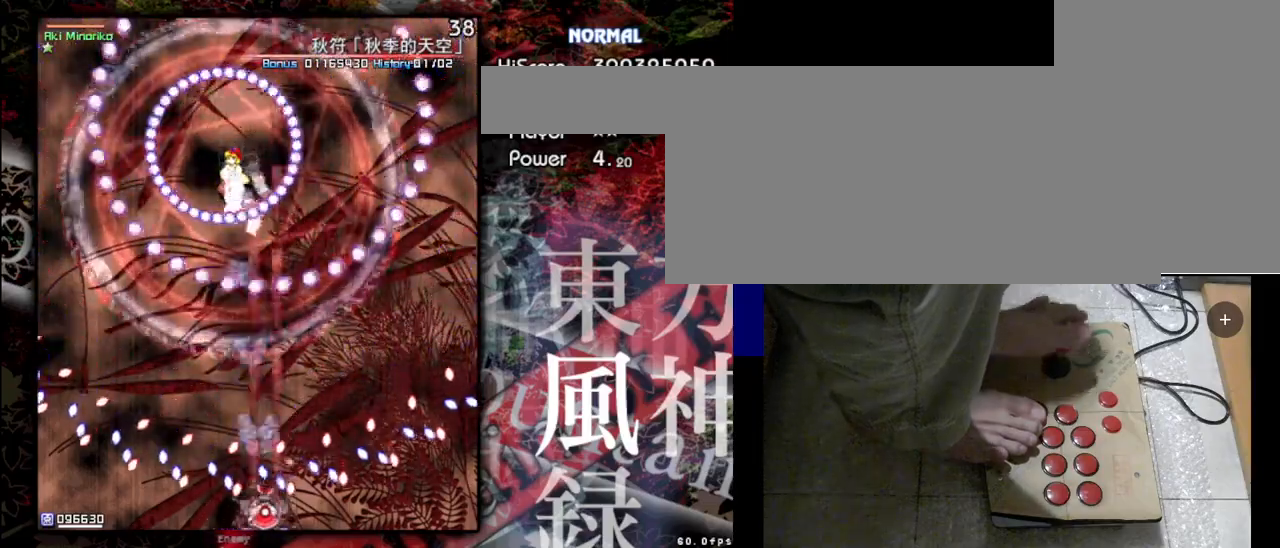
{"keys": ["shift", "z"], "events": []}
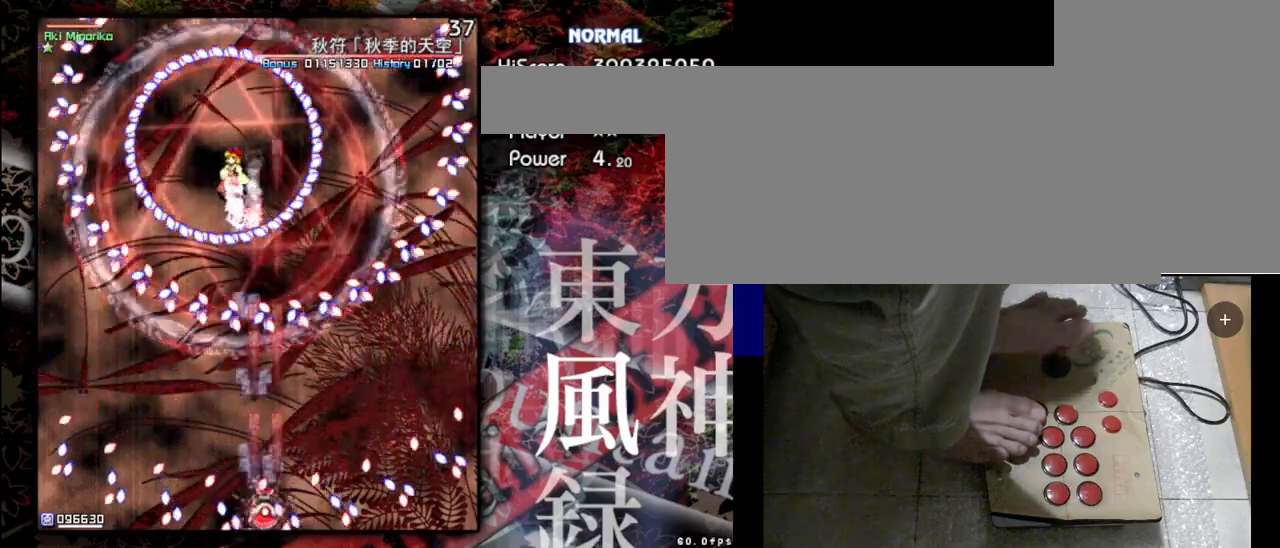
{"keys": ["shift", "z"], "events": [[200, "right", "down"], [233, "right", "up"]]}
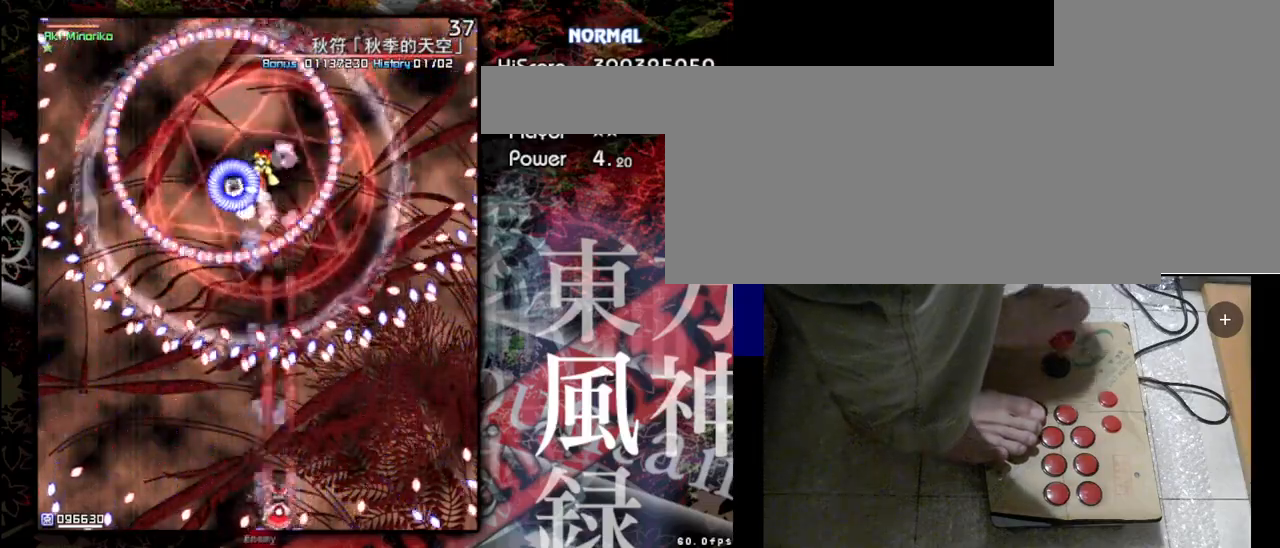
{"keys": ["left", "shift", "z"], "events": [[500, "left", "down"]]}
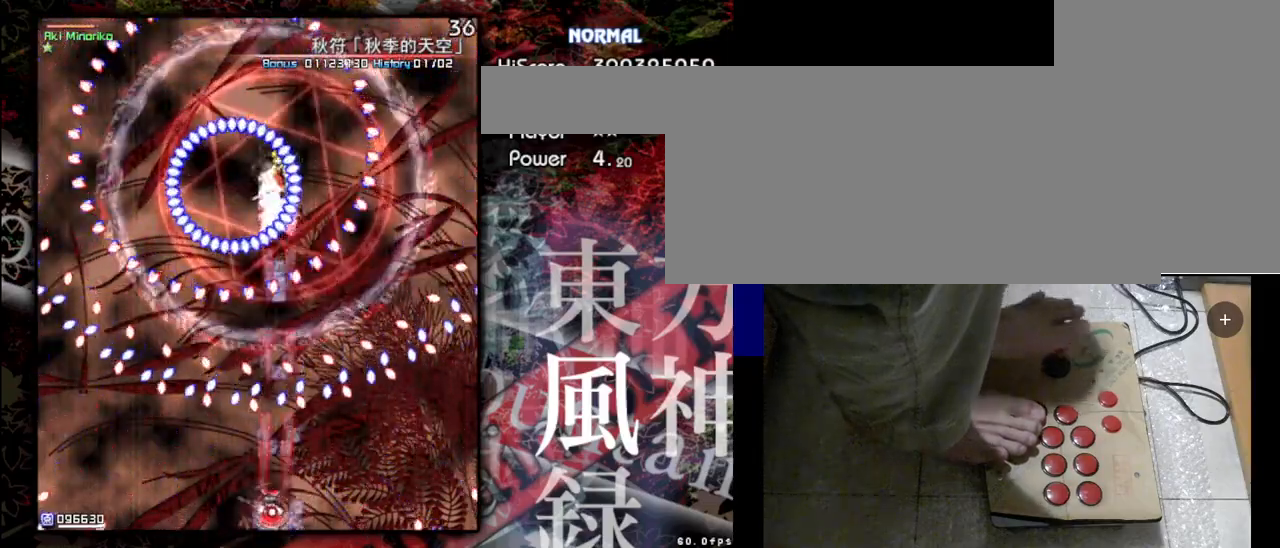
{"keys": ["shift", "z"], "events": [[133, "left", "up"]]}
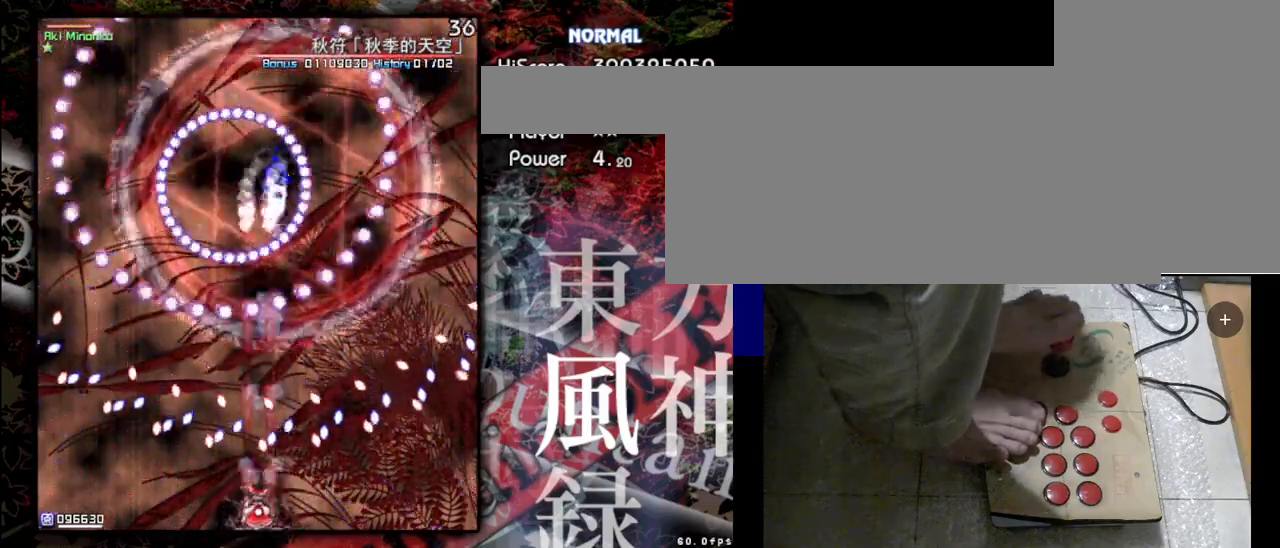
{"keys": ["shift", "z"], "events": [[267, "left", "down"], [400, "left", "up"]]}
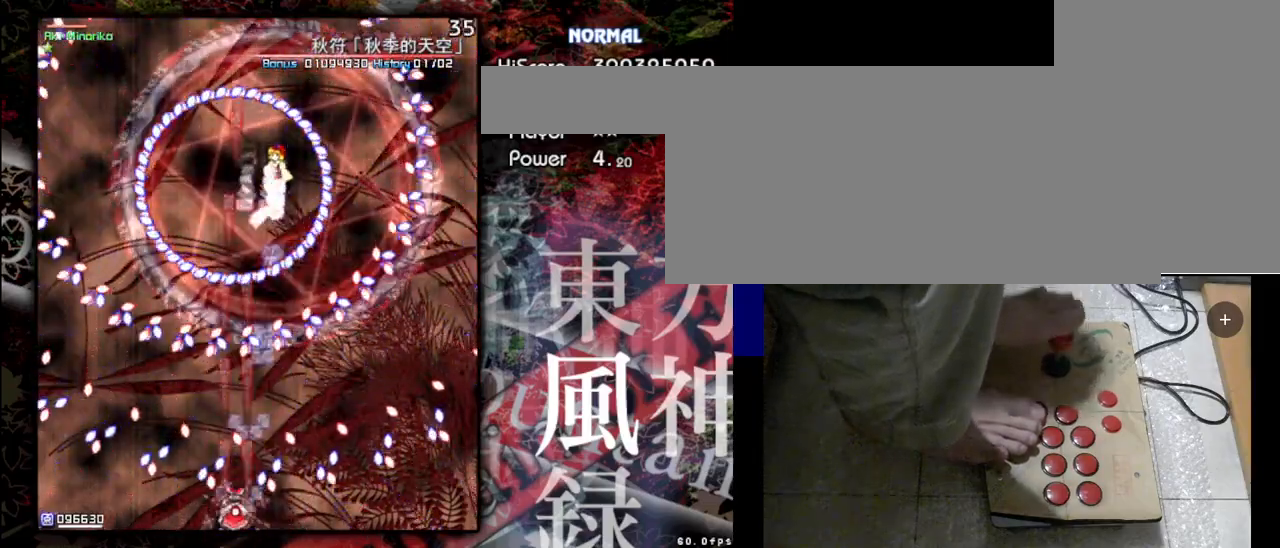
{"keys": ["shift", "z"], "events": []}
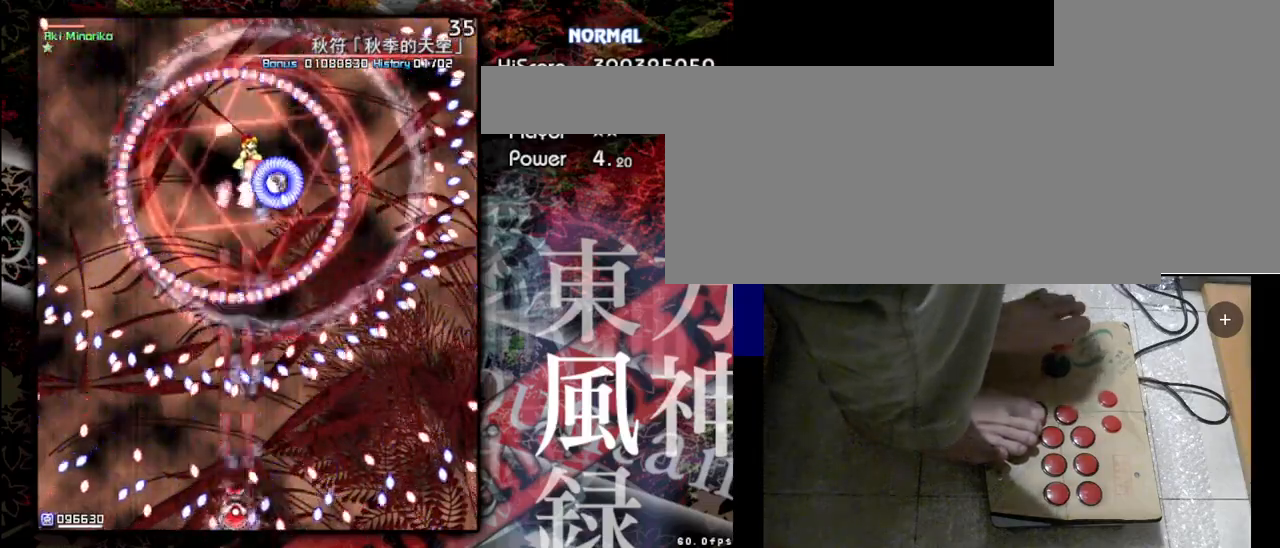
{"keys": ["shift", "z"], "events": []}
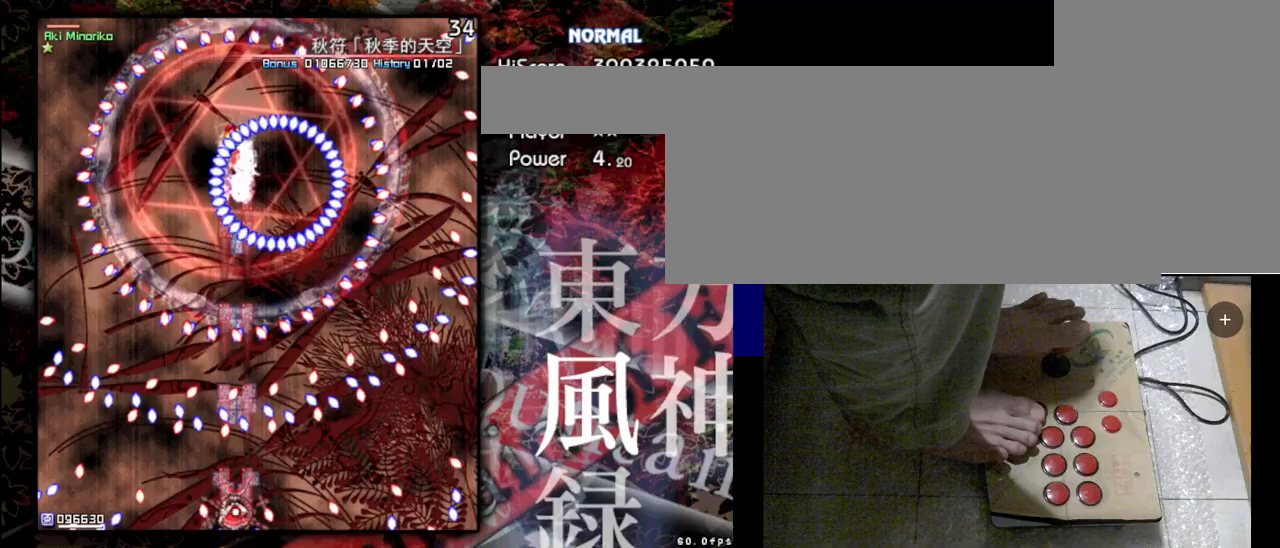
{"keys": ["shift", "z"], "events": []}
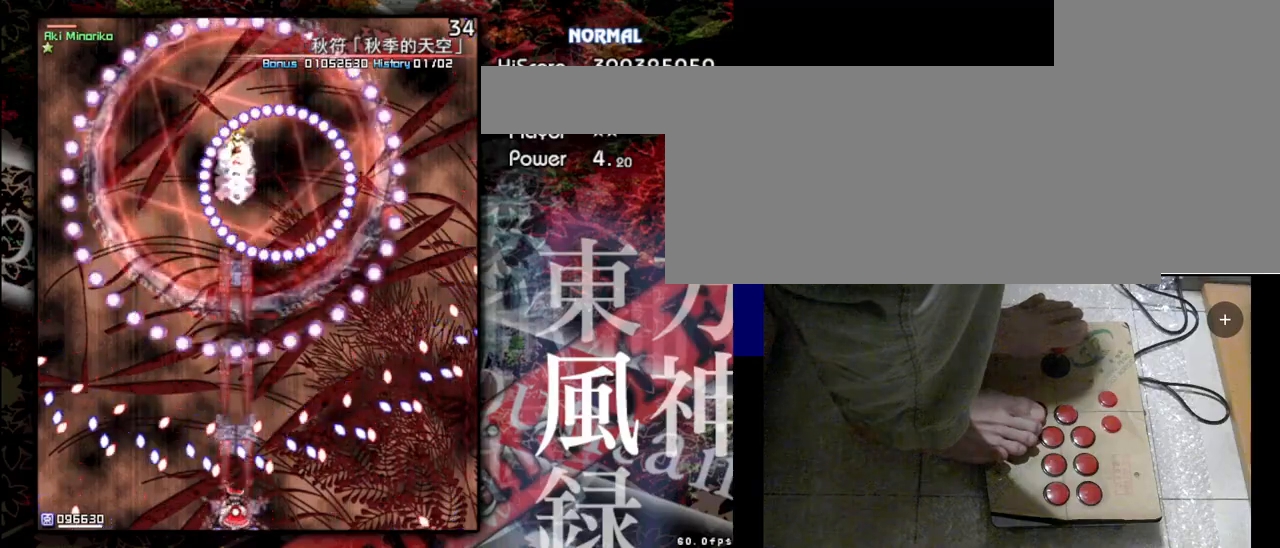
{"keys": ["shift", "z"], "events": []}
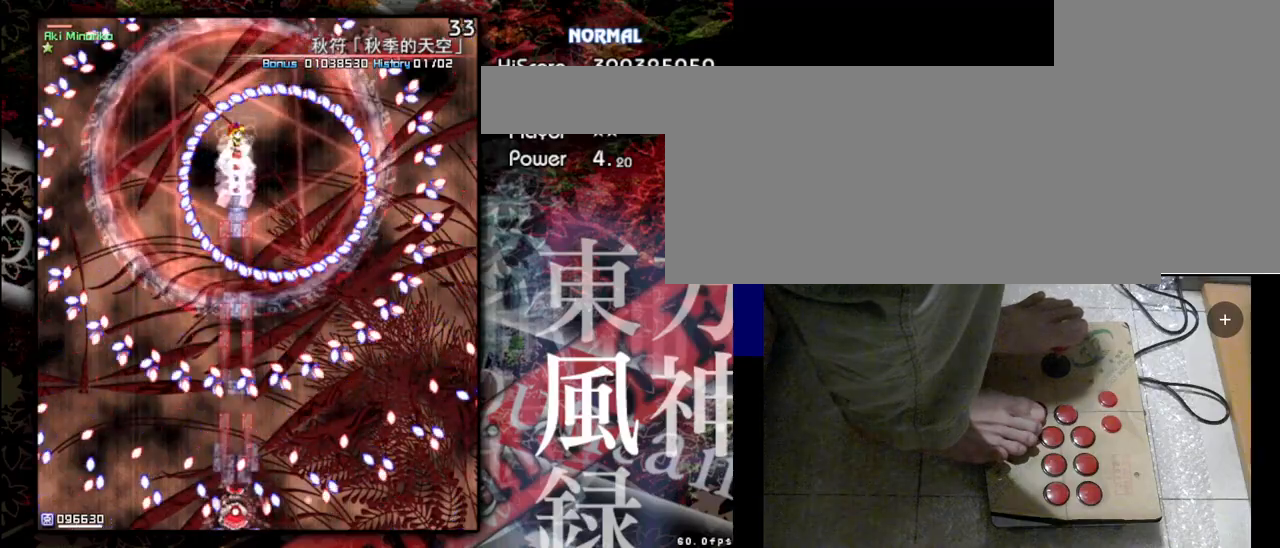
{"keys": ["shift", "z"], "events": [[300, "right", "down"], [433, "right", "up"]]}
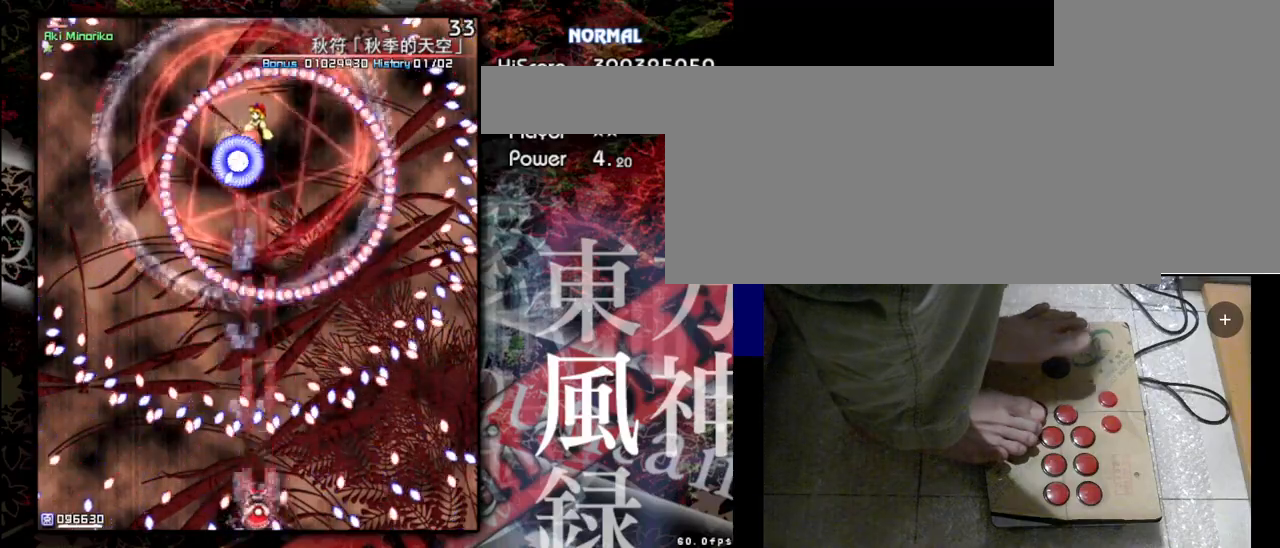
{"keys": ["shift", "z"], "events": []}
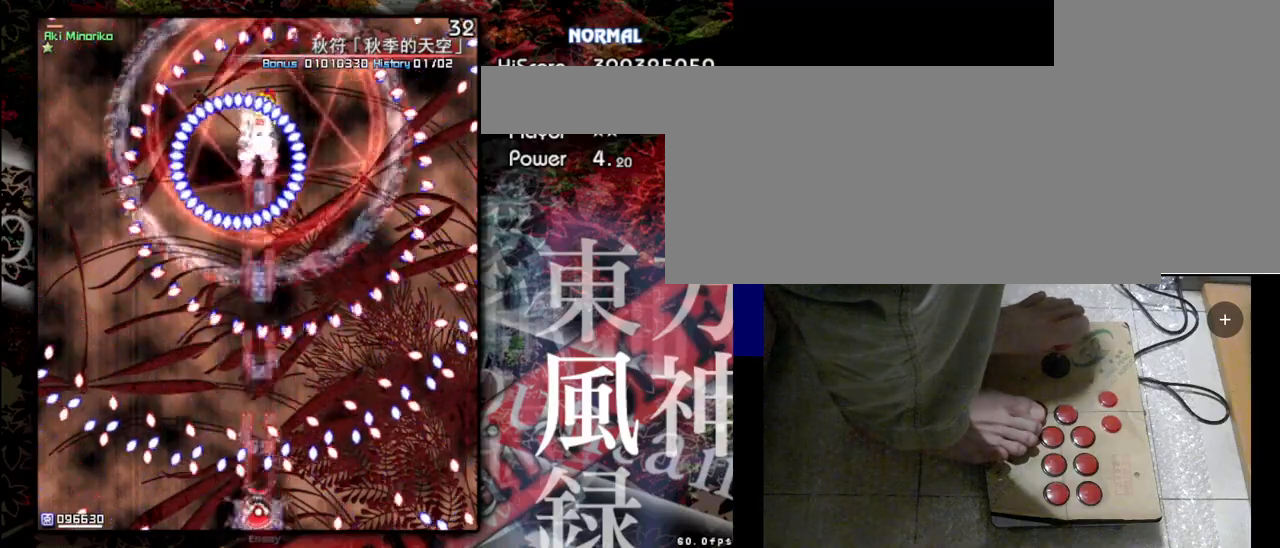
{"keys": ["shift", "z"], "events": [[167, "left", "down"], [300, "left", "up"]]}
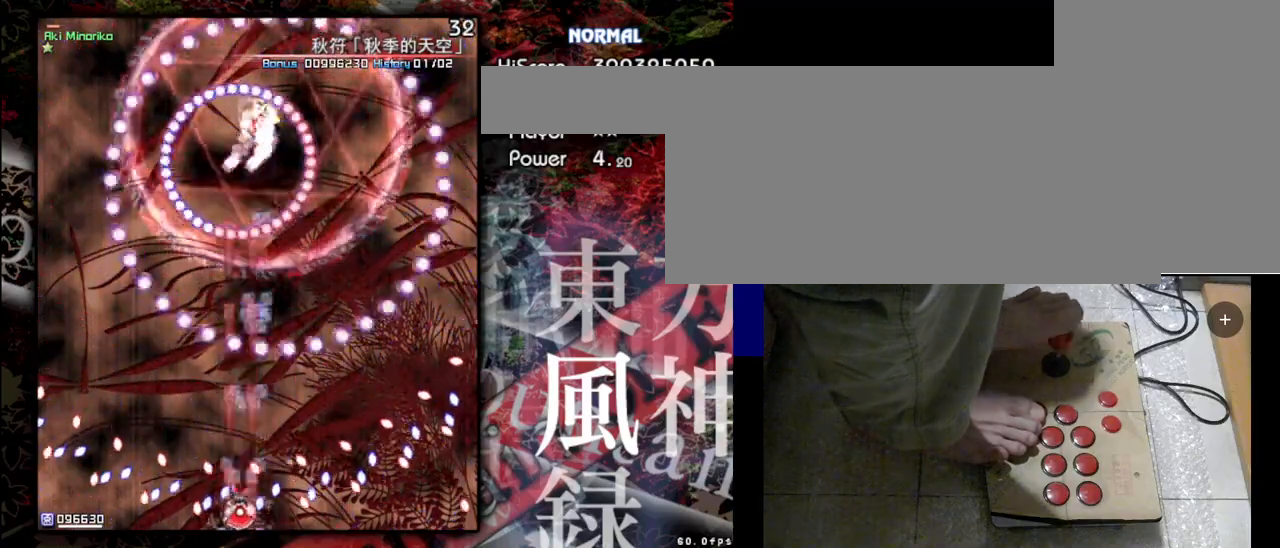
{"keys": ["shift", "z"], "events": []}
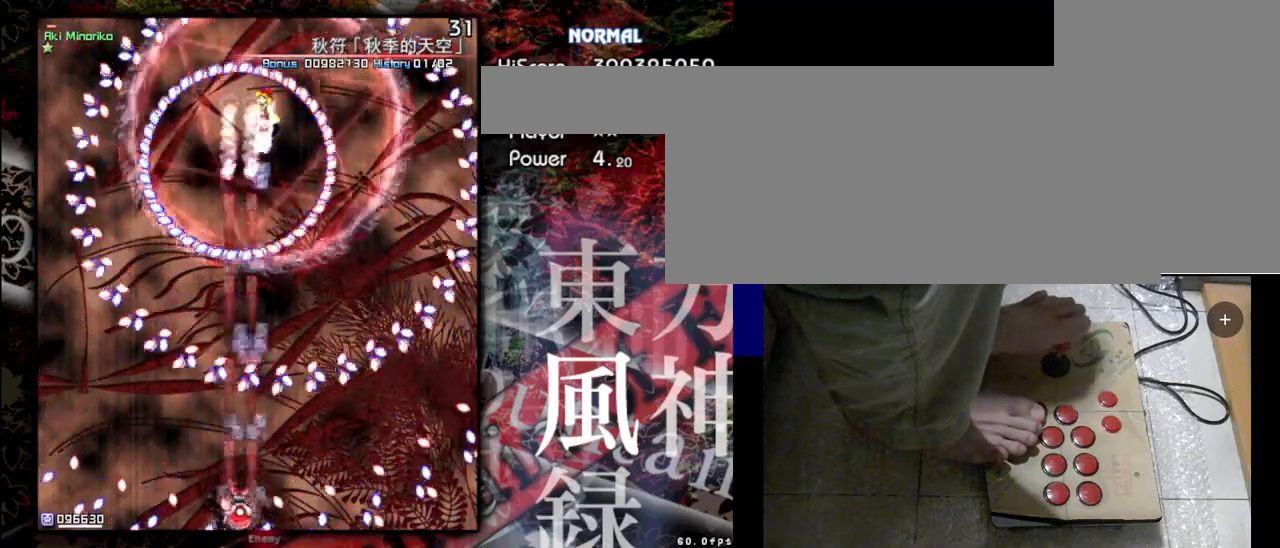
{"keys": ["shift", "z"], "events": [[200, "right", "down"], [333, "right", "up"]]}
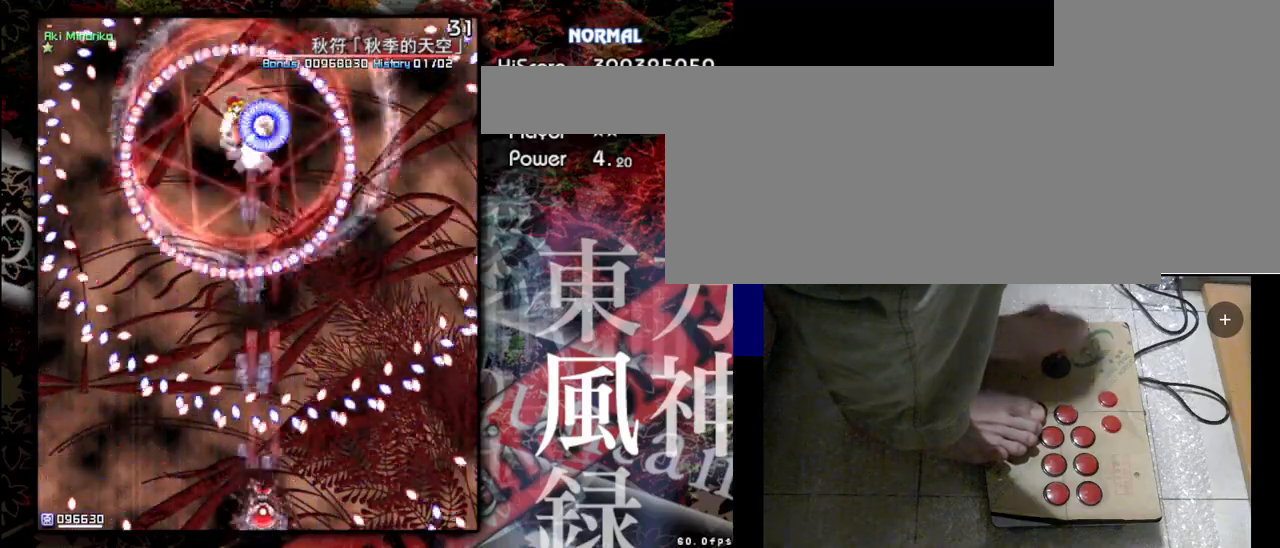
{"keys": ["shift", "z"], "events": []}
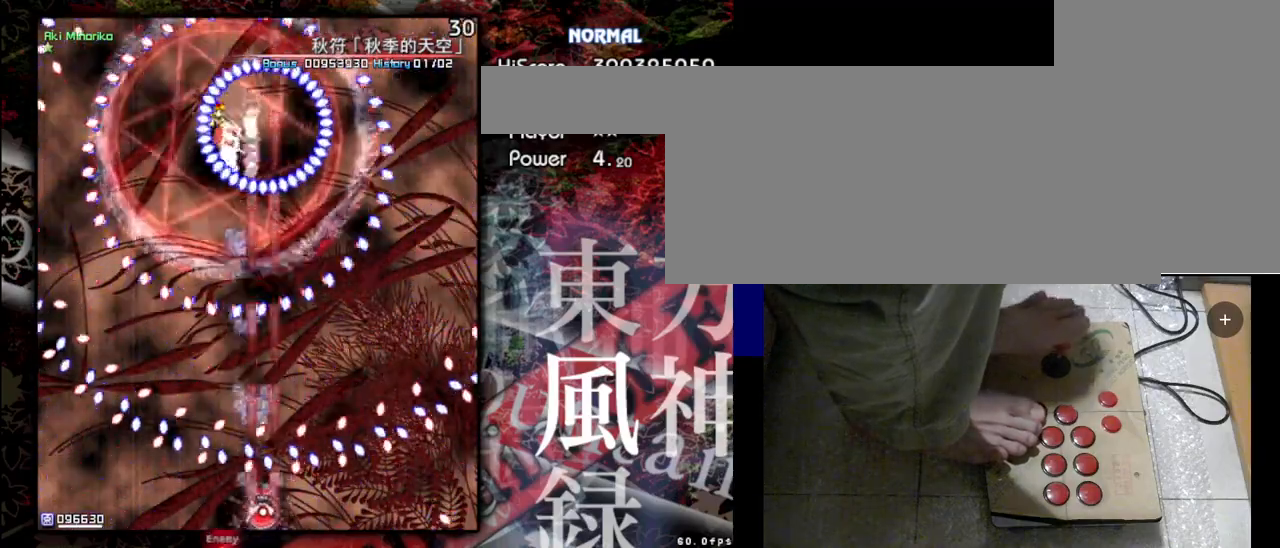
{"keys": ["shift", "z"], "events": []}
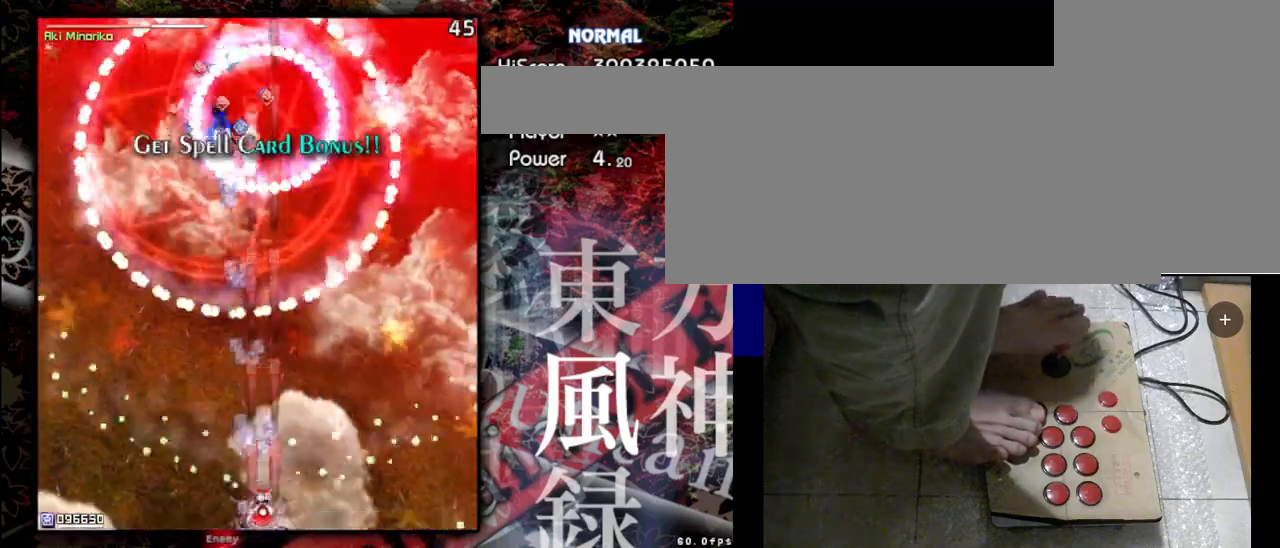
{"keys": ["shift", "z"], "events": [[33, "left", "down"], [367, "left", "up"]]}
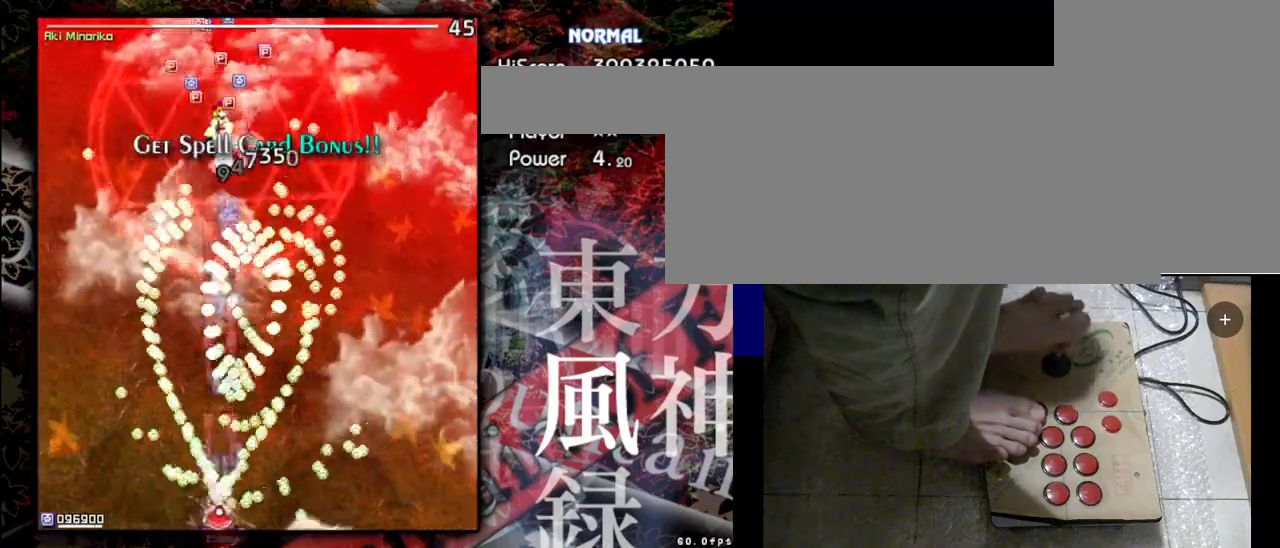
{"keys": ["shift", "z"], "events": [[167, "up", "down"], [300, "up", "up"]]}
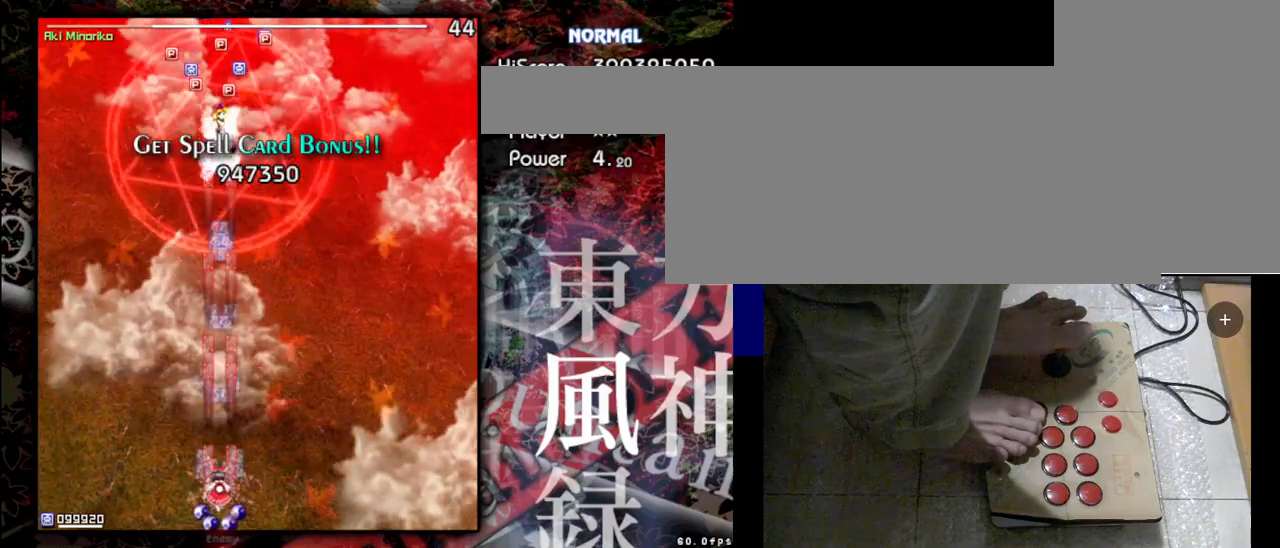
{"keys": ["shift", "z"], "events": [[167, "left", "down"], [467, "left", "up"]]}
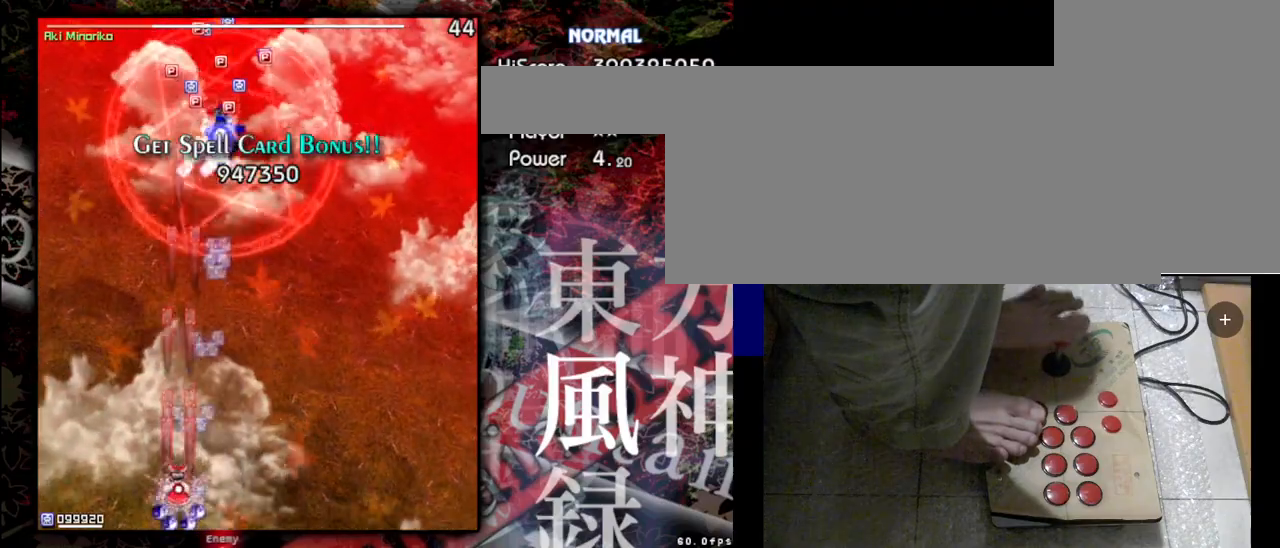
{"keys": ["shift", "z"], "events": []}
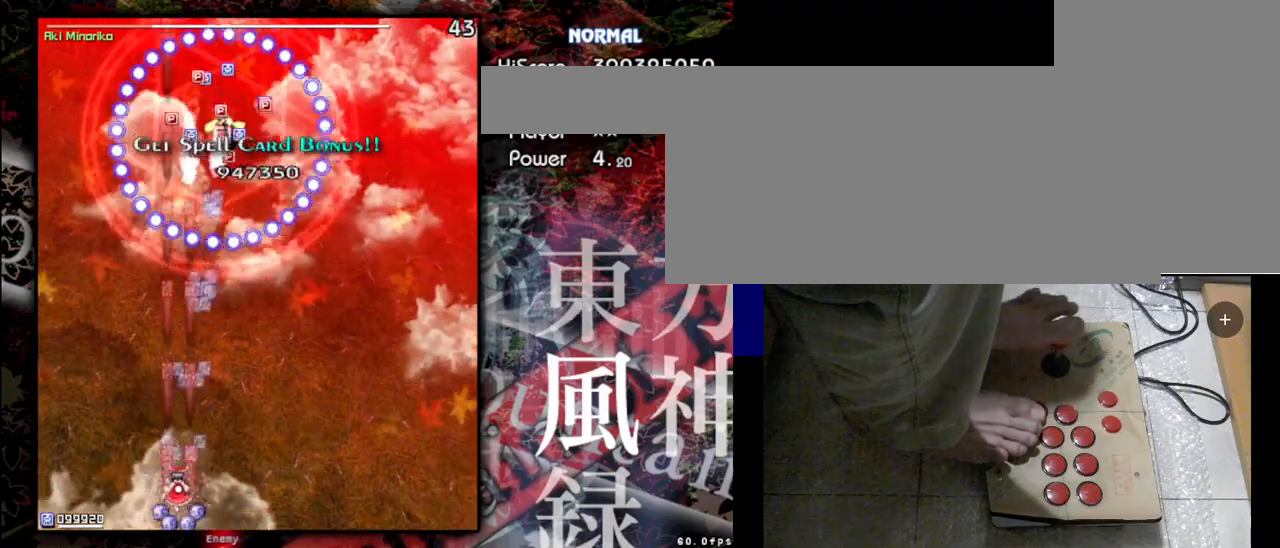
{"keys": ["shift", "z"], "events": [[133, "down", "down"], [433, "down", "up"]]}
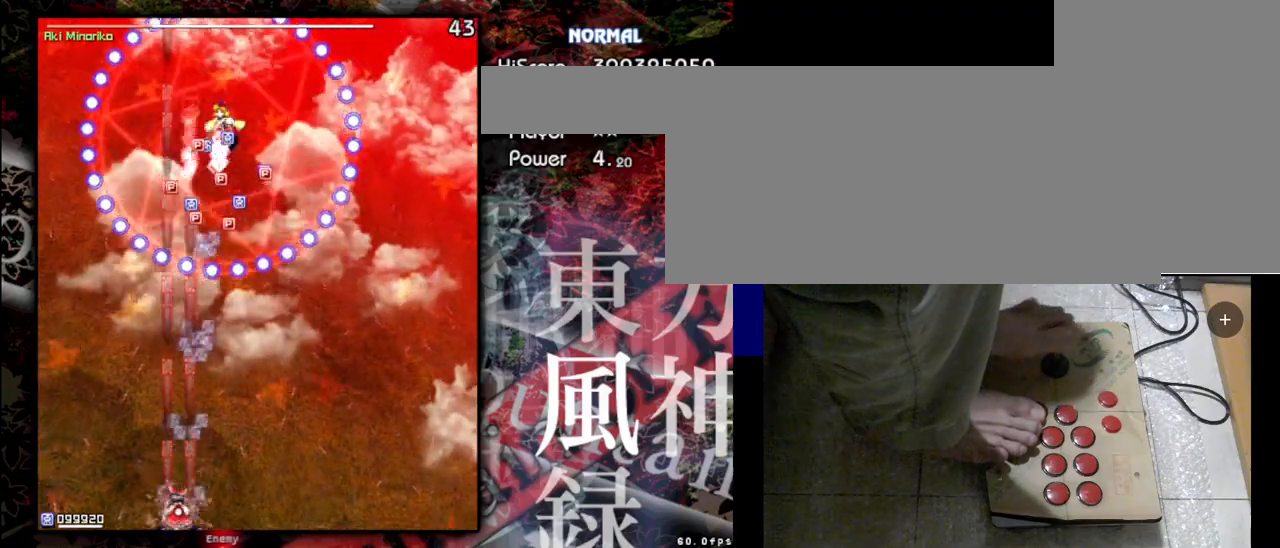
{"keys": ["shift", "z"], "events": []}
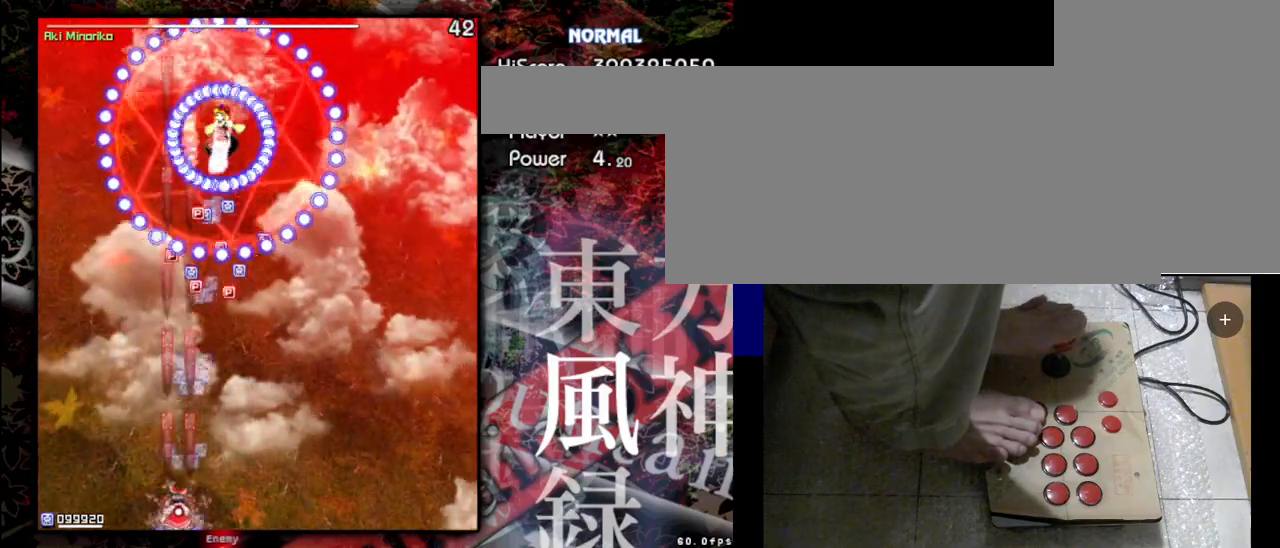
{"keys": ["shift", "z"], "events": []}
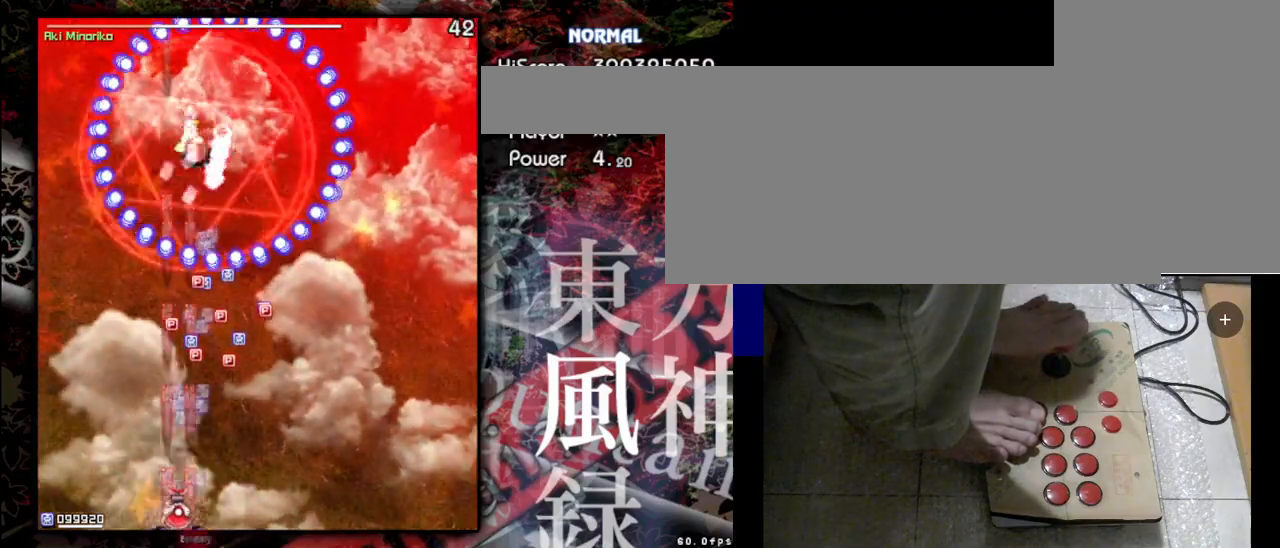
{"keys": ["shift", "z"], "events": [[267, "right", "down"], [433, "right", "up"]]}
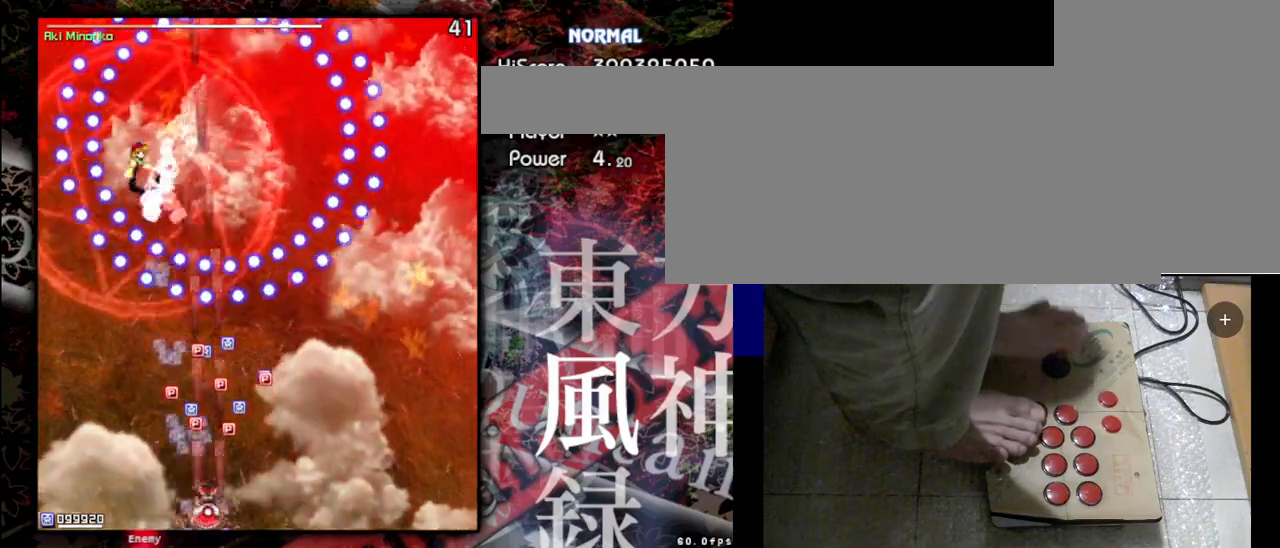
{"keys": ["shift", "z"], "events": []}
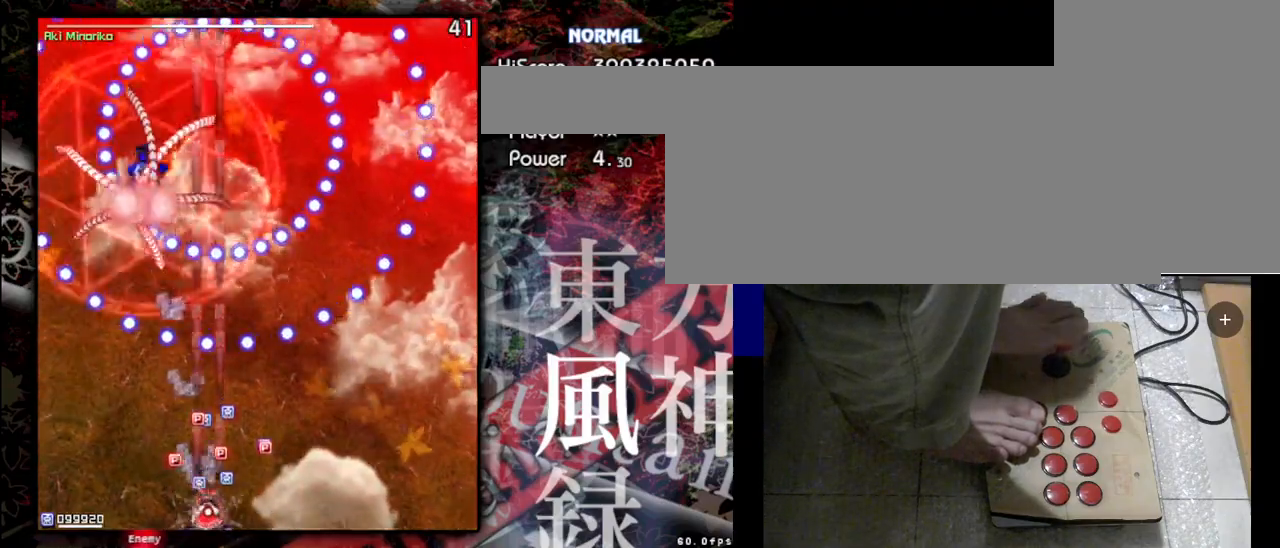
{"keys": ["shift", "z"], "events": [[267, "right", "down"], [433, "right", "up"]]}
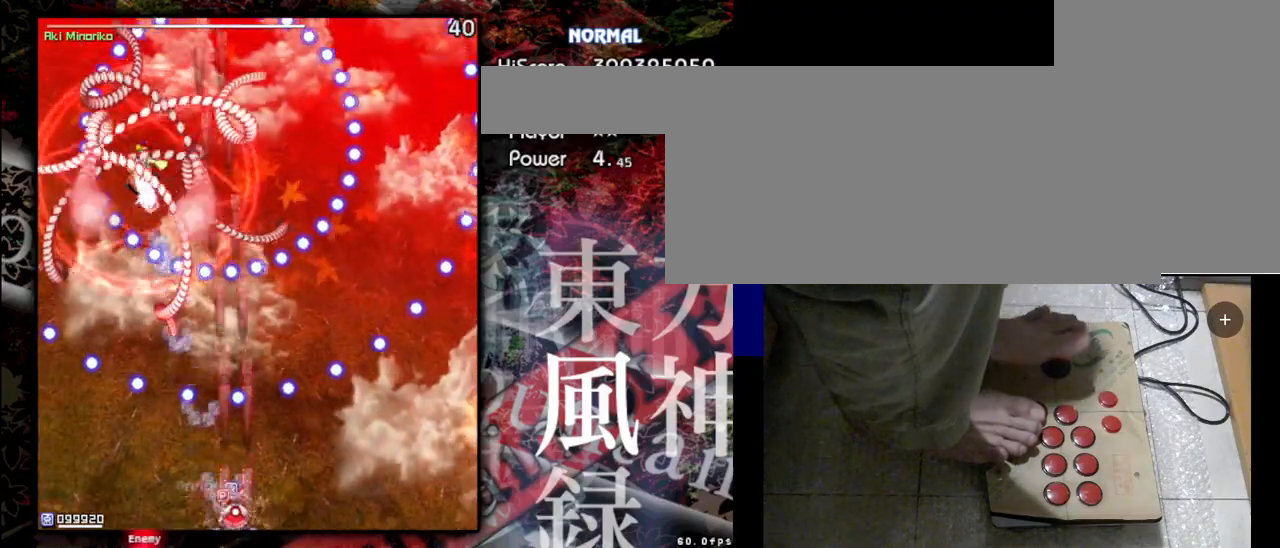
{"keys": ["shift", "z"], "events": []}